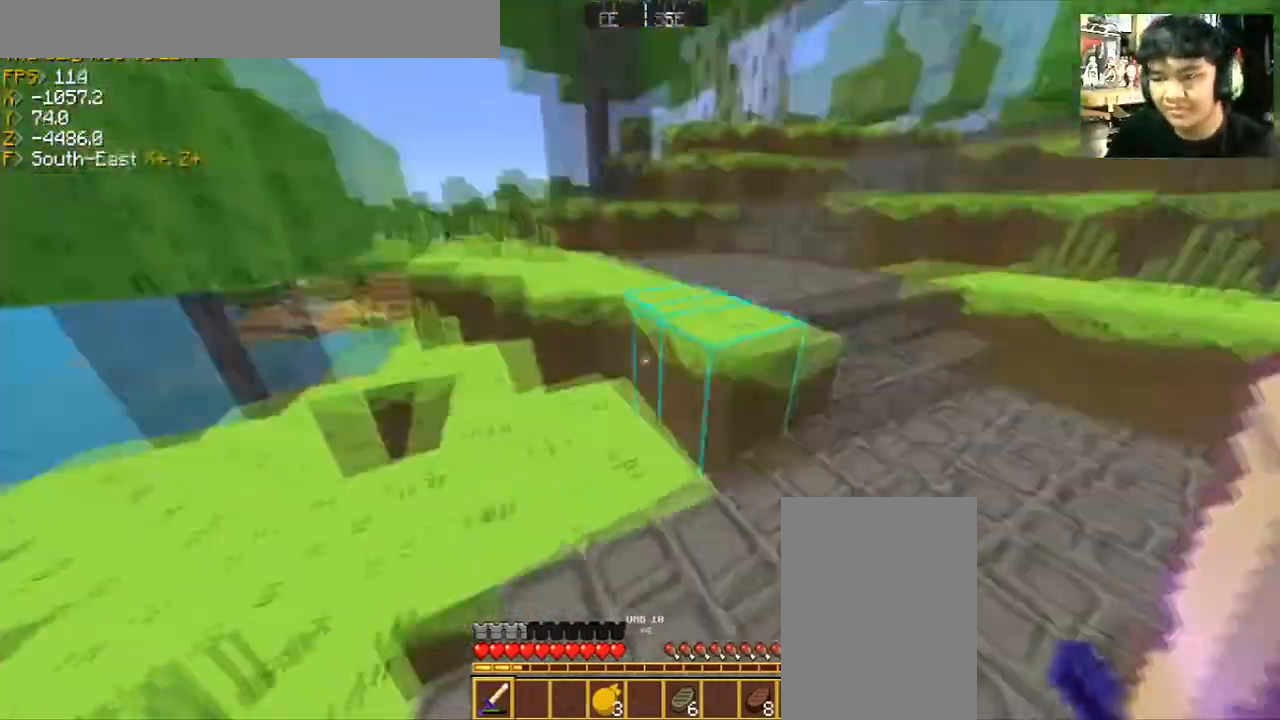
Gameplay with keyboard and mouse; each line is a JSON object with the keys and mouse buttons held at the frame after it. "events" lists presses ("down") and releases ("up") of "a", "d", "s", "space", "w", "mouse_left" and "mouse_right" between this image and that frame as [ms after this image, input, new state], when the widget could be followed in between. "mouse_left", "mouse_right" = the "left", "right" buttons of the "mouse" list. No other keys are recorded. Fast repeated clicks can show as one long hold. Mouse movement is not recorded.
{"keys": ["d", "w"], "mouse": [], "events": []}
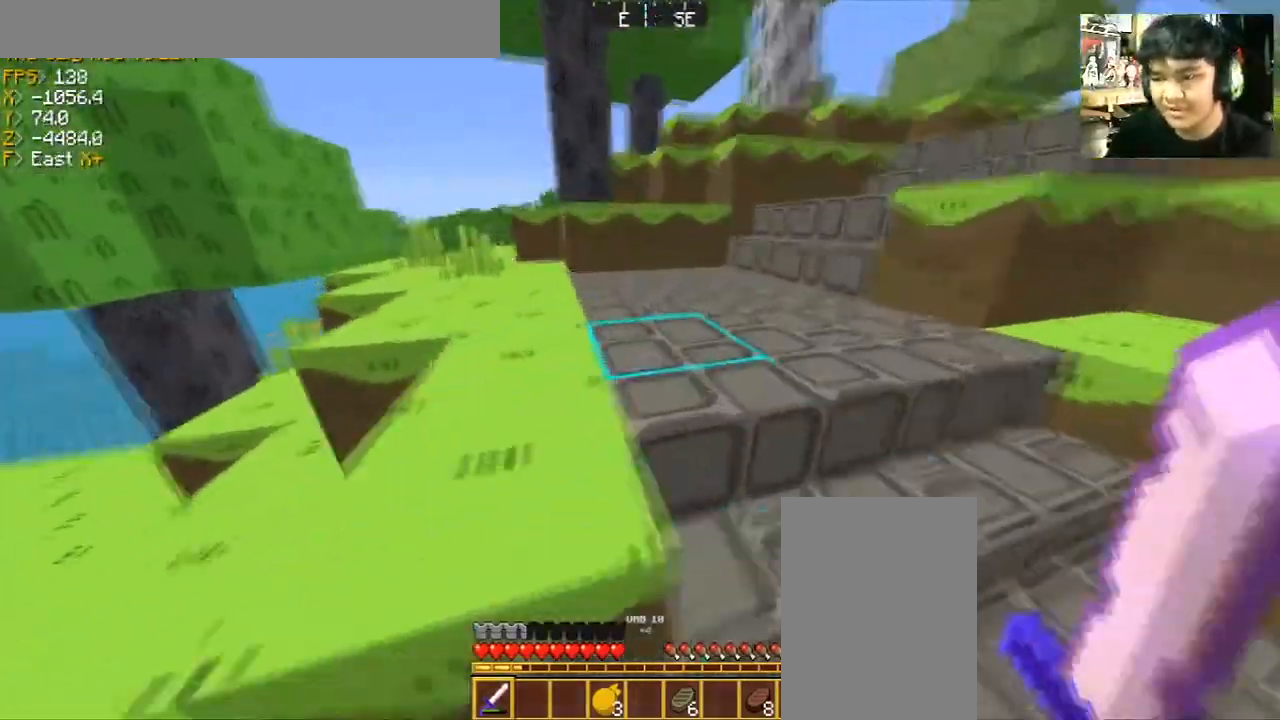
{"keys": ["w"], "mouse": [], "events": [[301, "d", "up"]]}
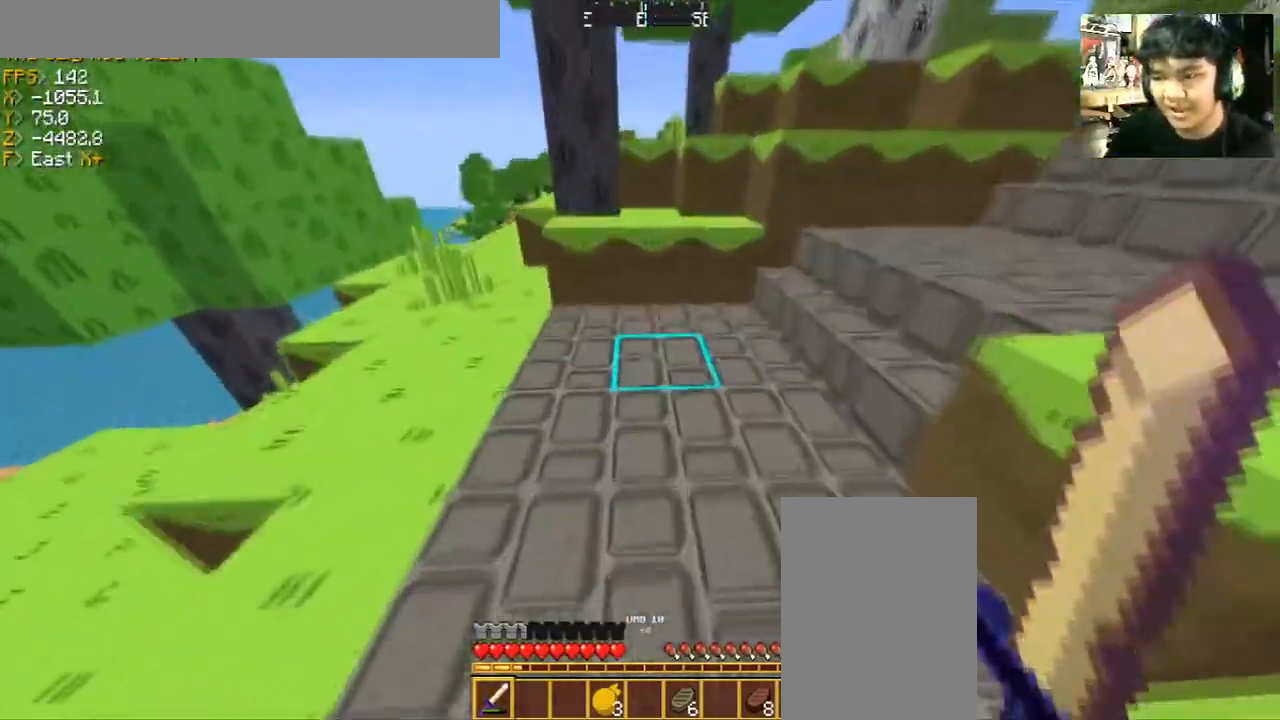
{"keys": ["a", "w"], "mouse": [], "events": [[233, "a", "down"]]}
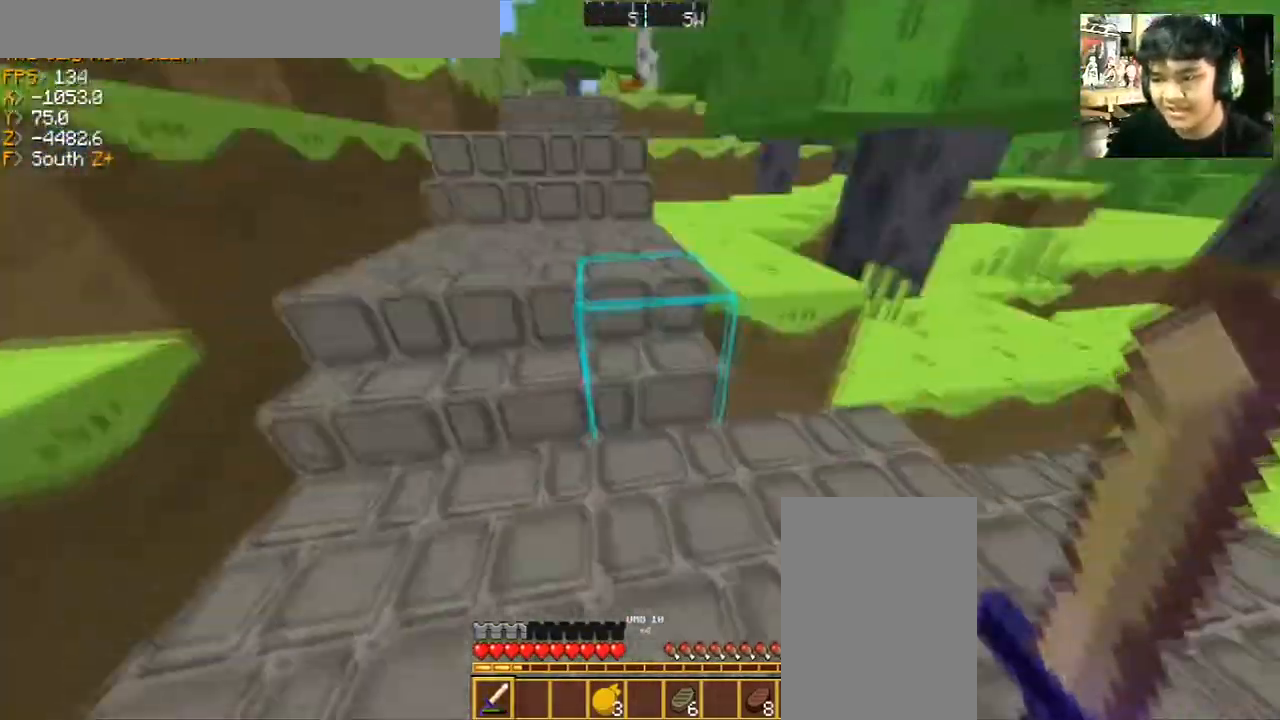
{"keys": ["w"], "mouse": [], "events": [[34, "a", "up"]]}
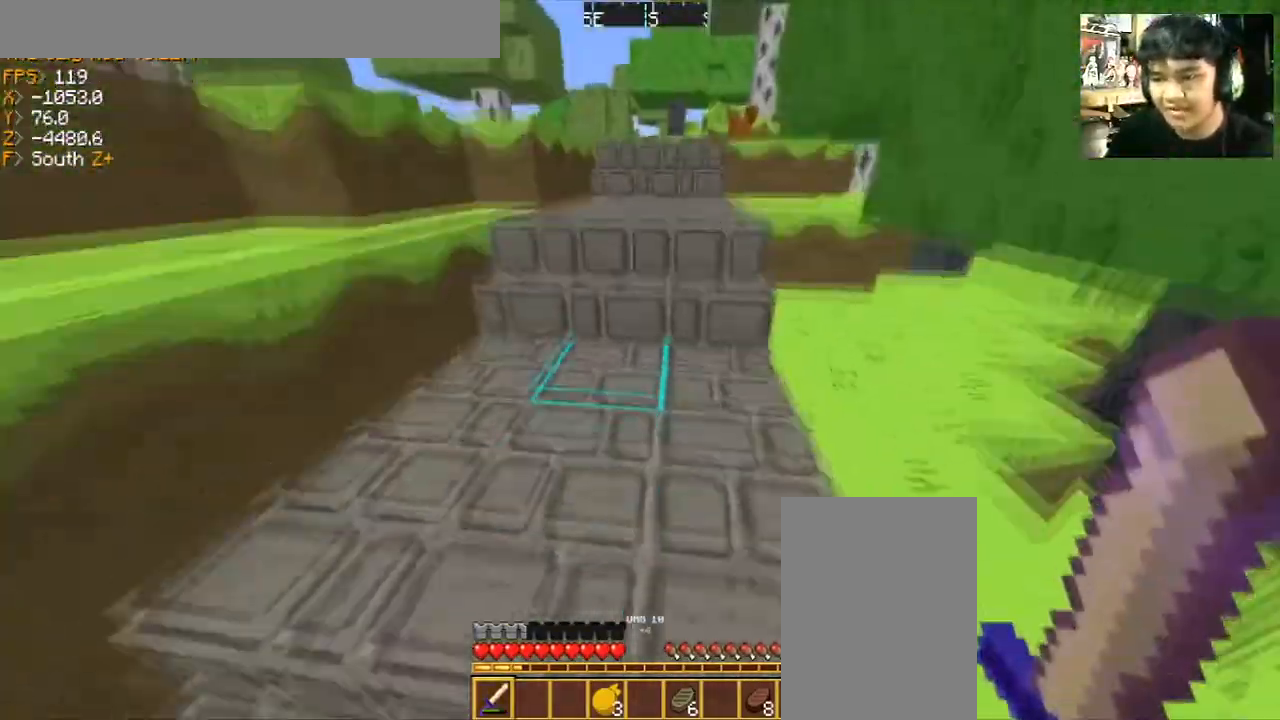
{"keys": ["w"], "mouse": [], "events": [[167, "a", "down"], [333, "a", "up"]]}
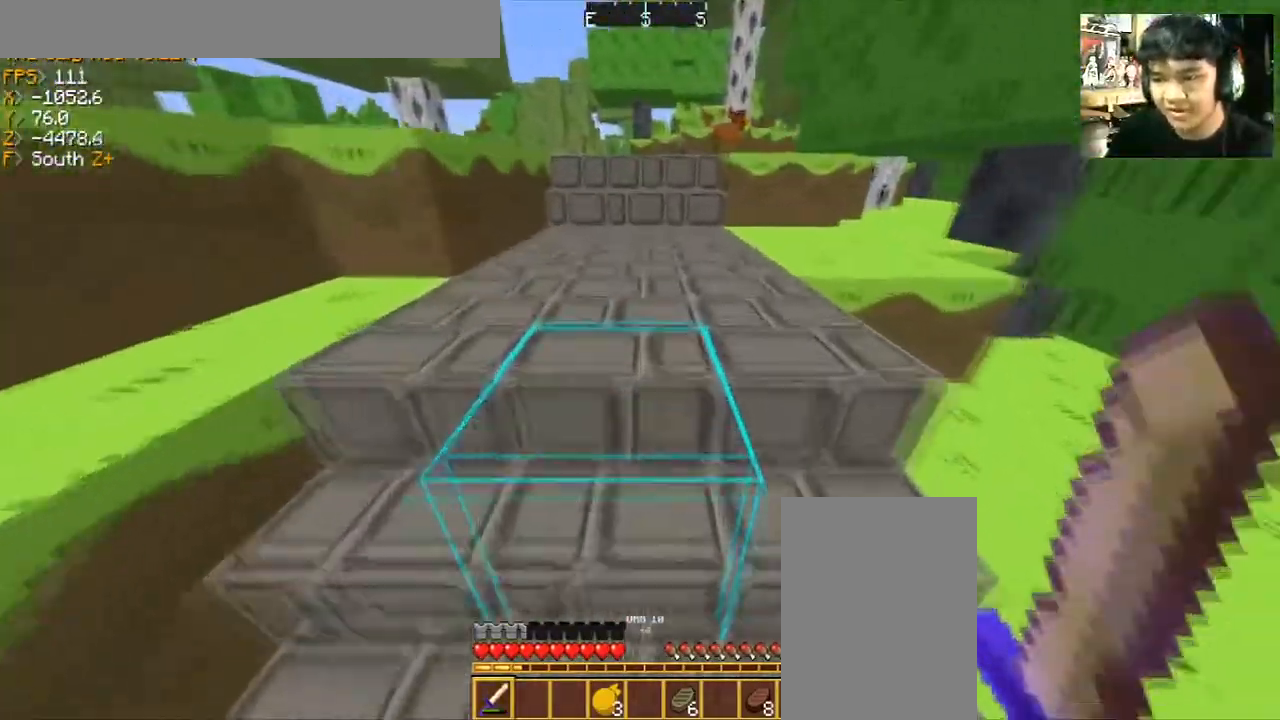
{"keys": ["w"], "mouse": [], "events": []}
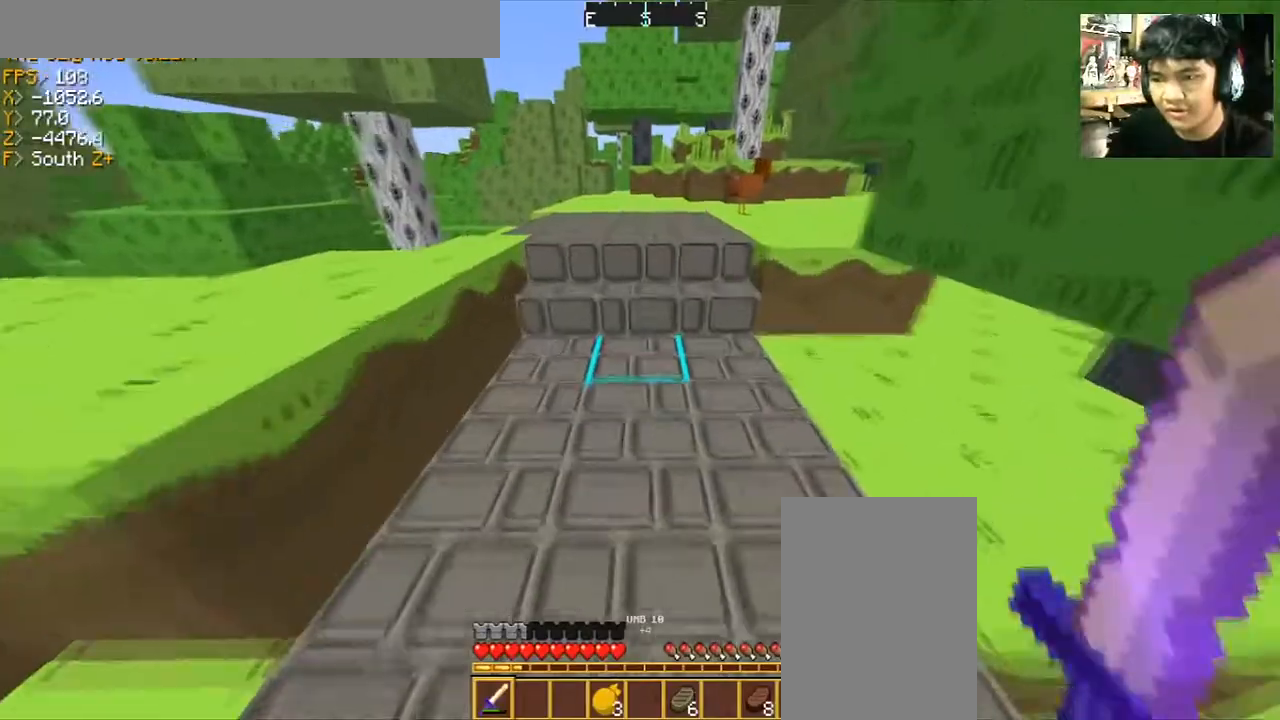
{"keys": ["d", "w"], "mouse": [], "events": [[500, "d", "down"]]}
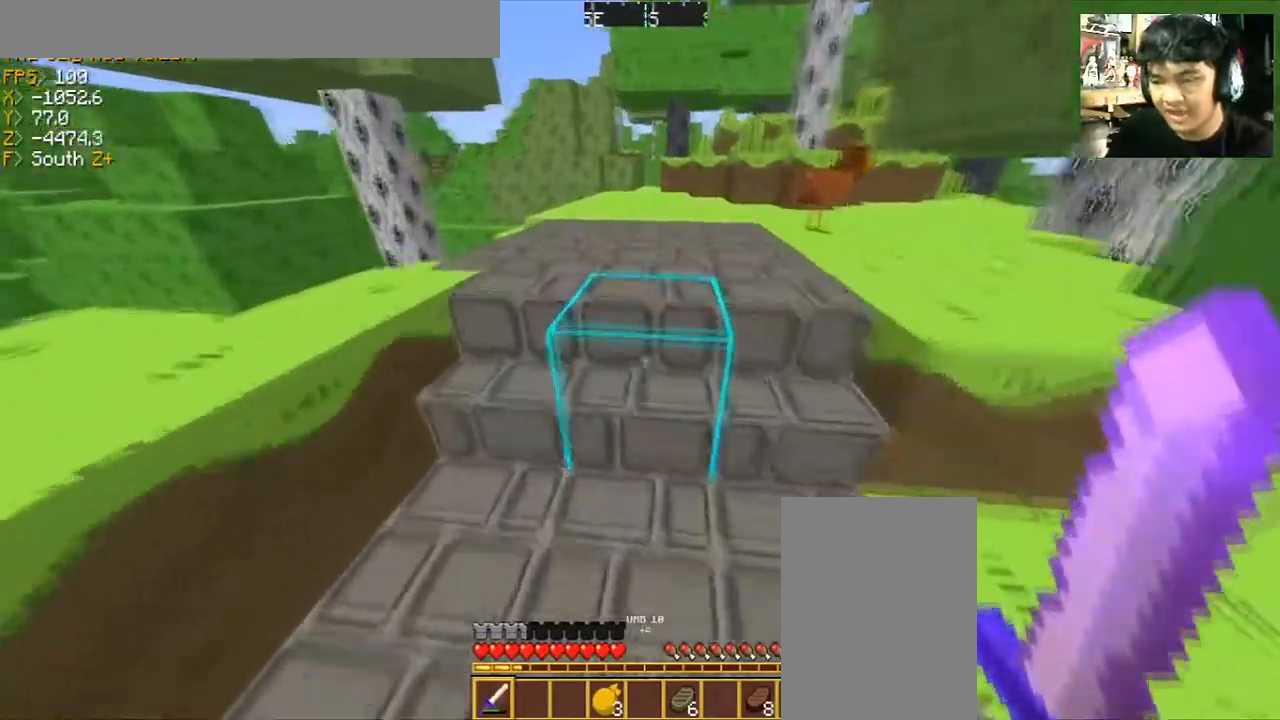
{"keys": ["d", "w"], "mouse": [], "events": []}
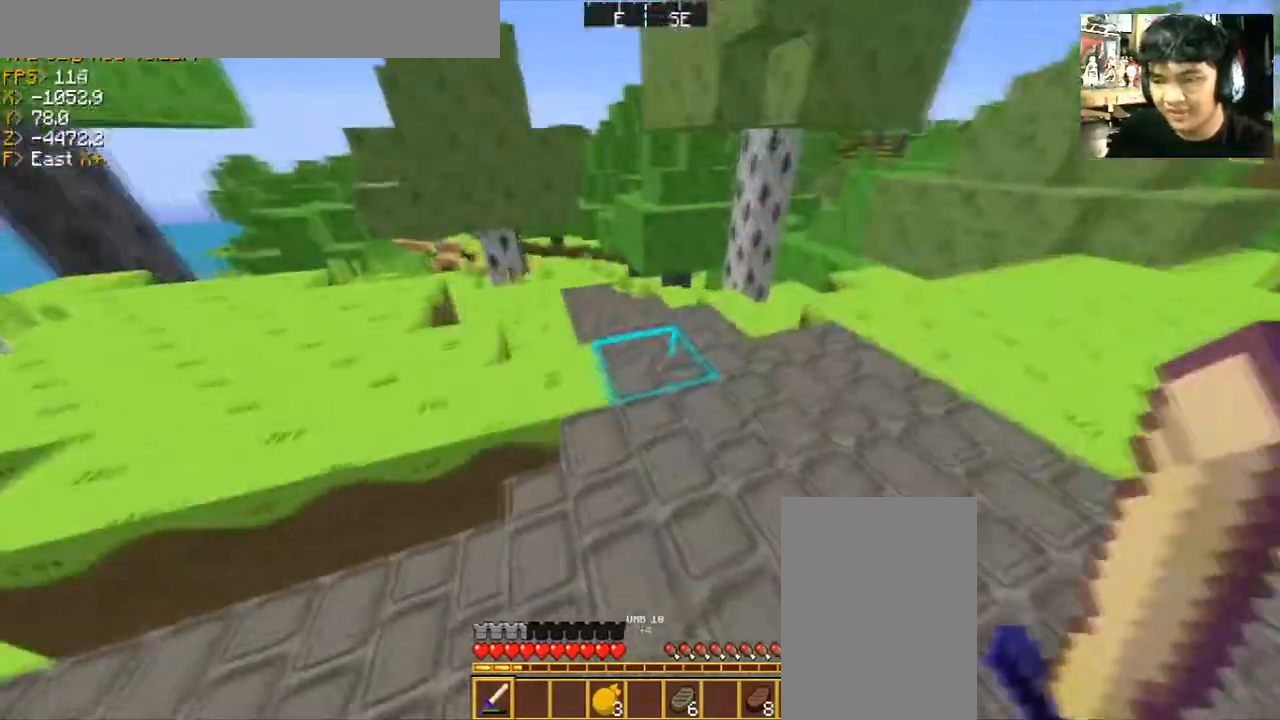
{"keys": ["w"], "mouse": [], "events": [[500, "d", "up"]]}
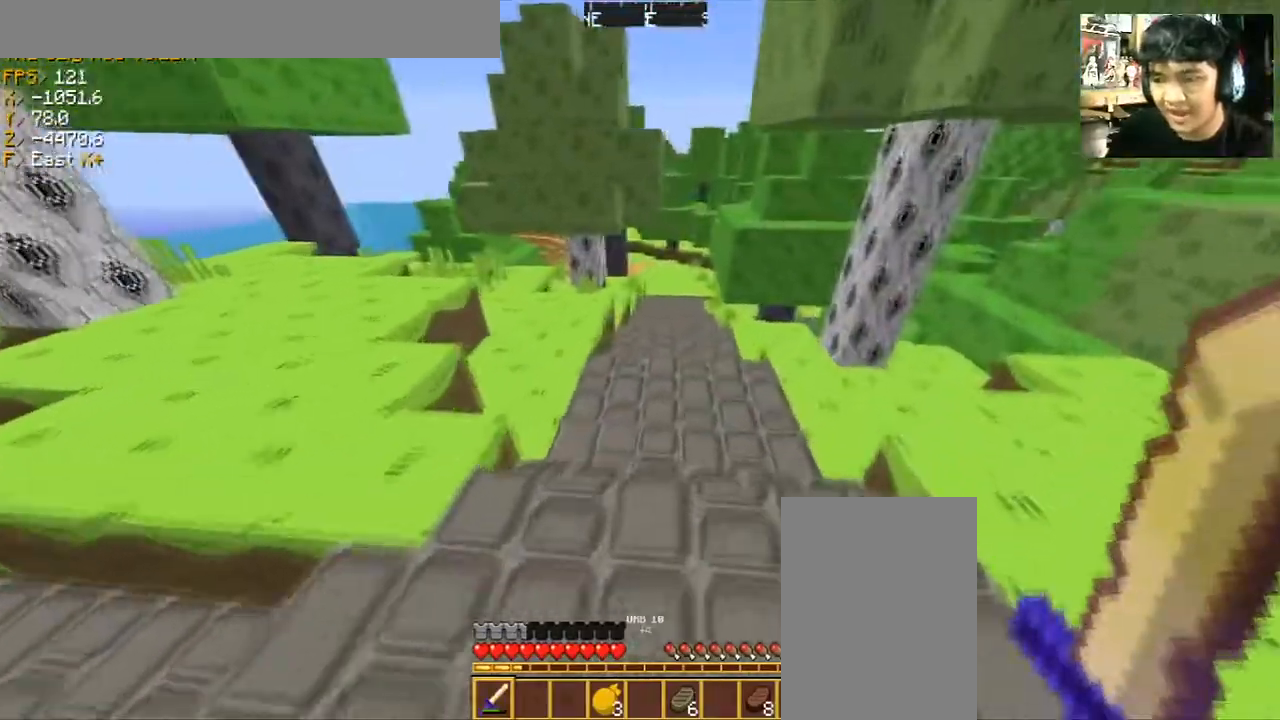
{"keys": ["w"], "mouse": [], "events": []}
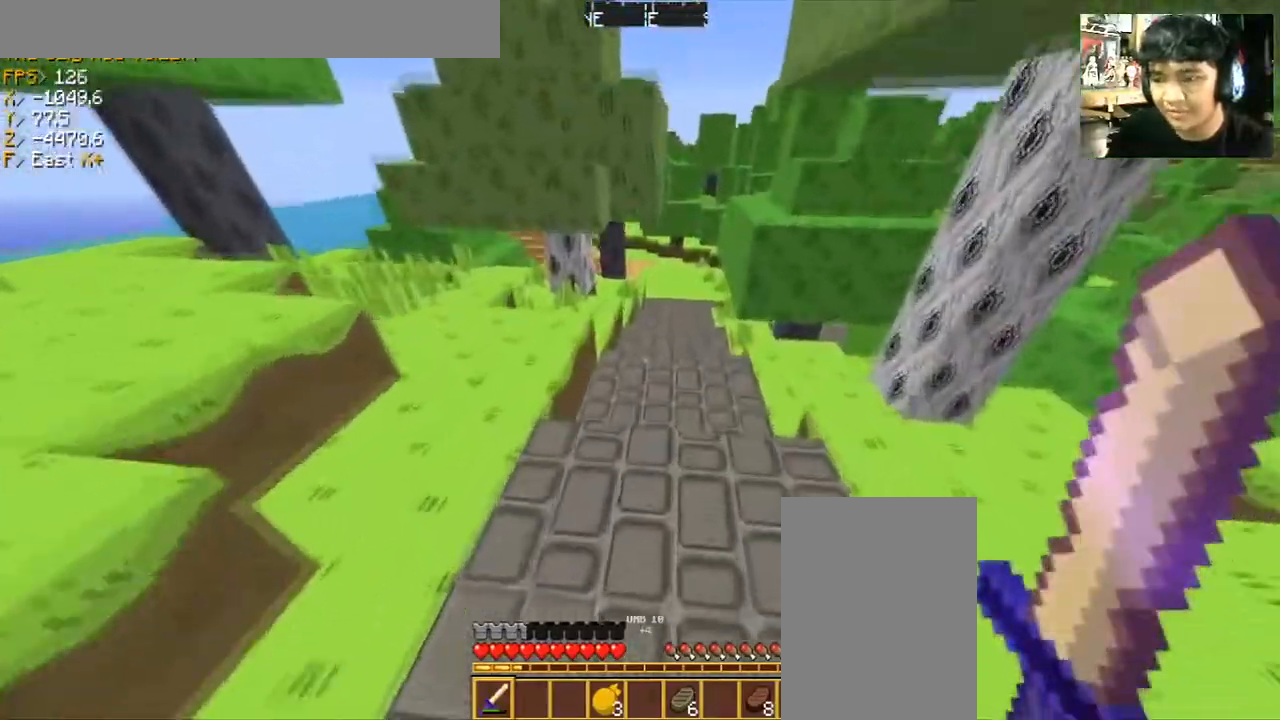
{"keys": ["w"], "mouse": [], "events": []}
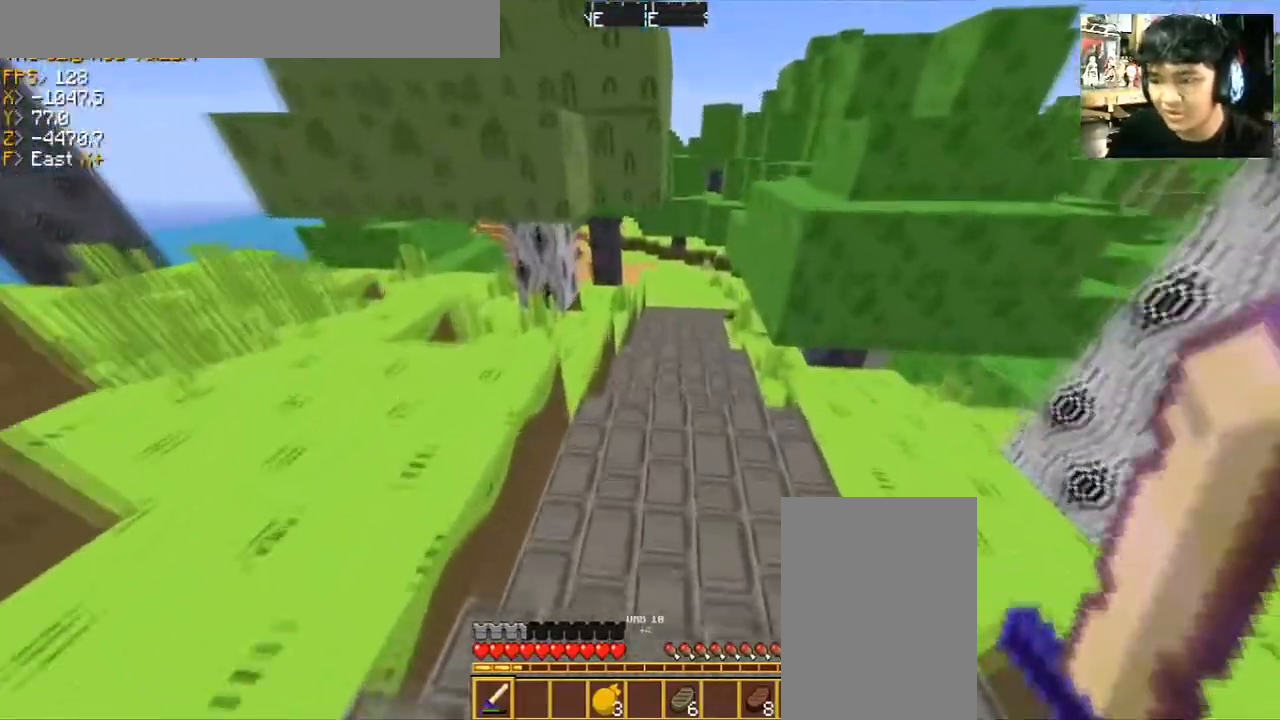
{"keys": ["d", "w"], "mouse": [], "events": [[434, "d", "down"]]}
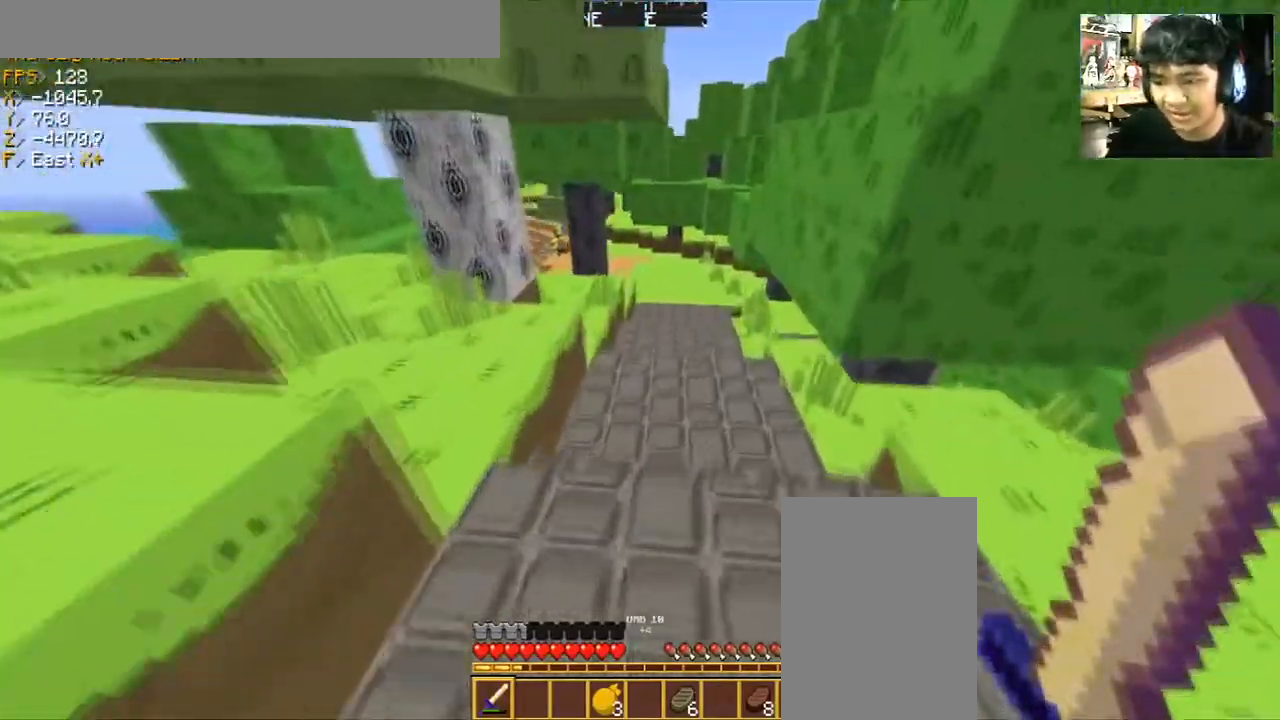
{"keys": ["w"], "mouse": [], "events": [[100, "d", "up"]]}
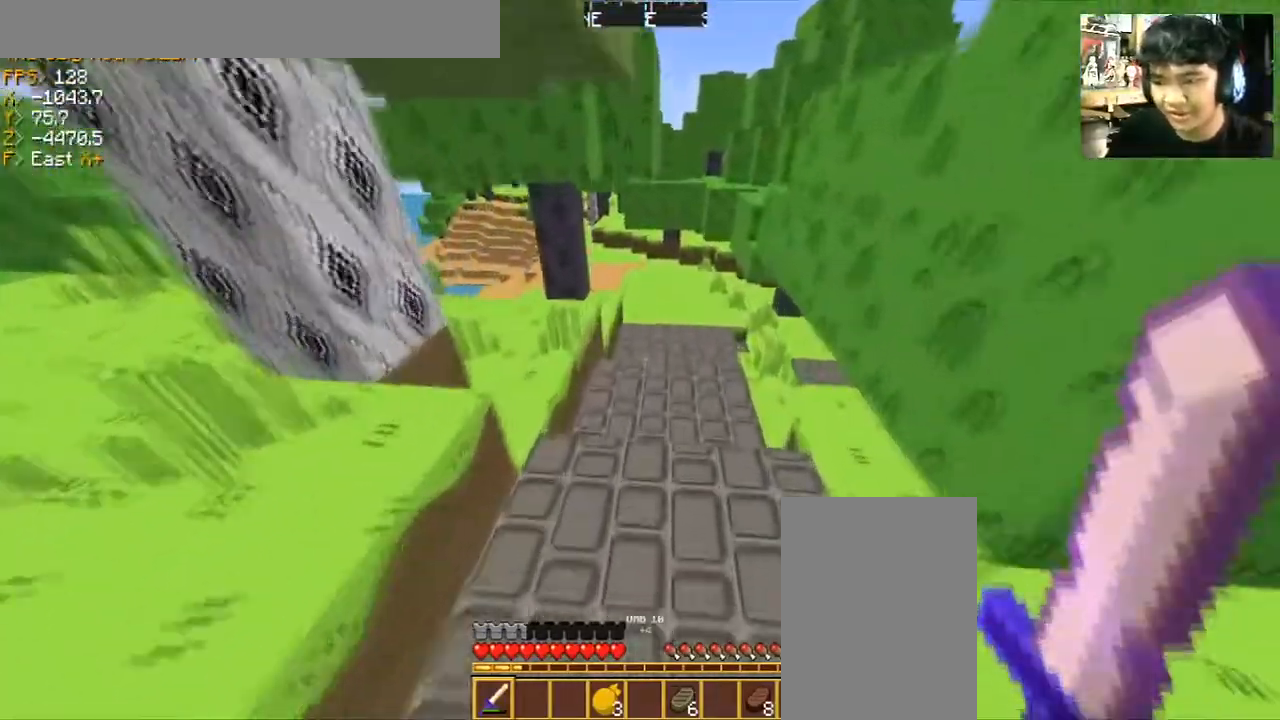
{"keys": ["w"], "mouse": [], "events": []}
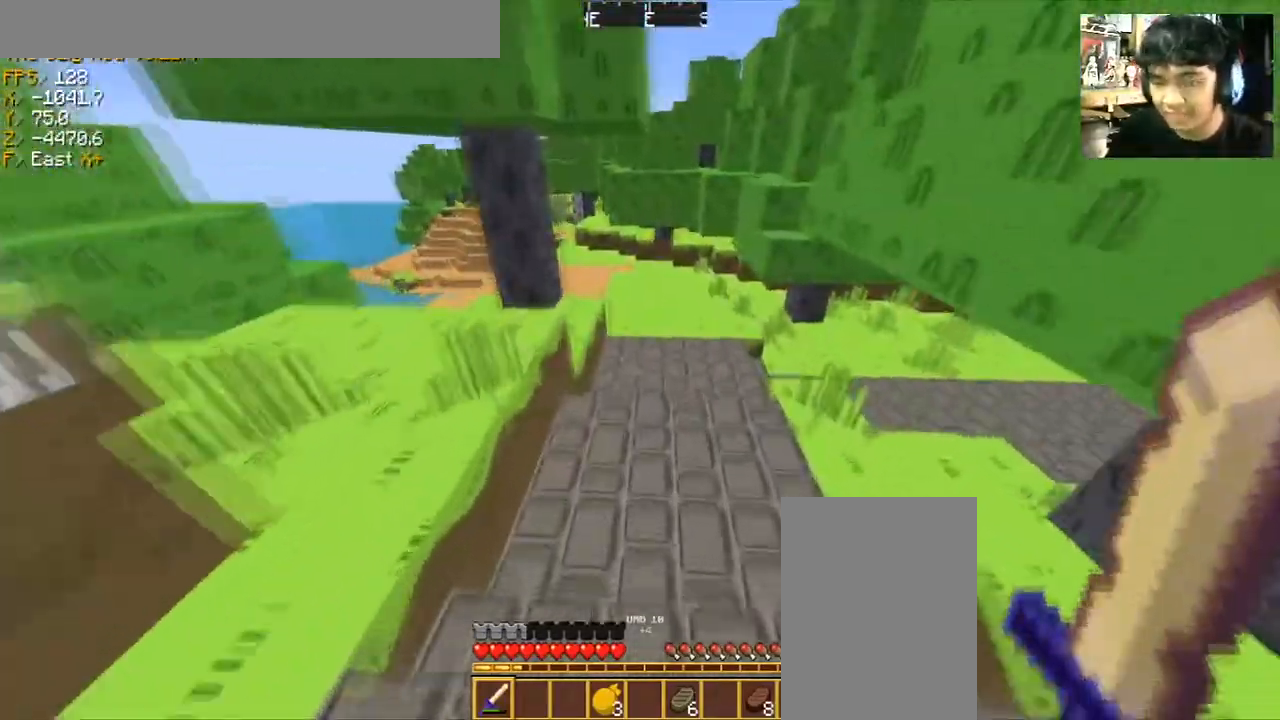
{"keys": ["w"], "mouse": [], "events": []}
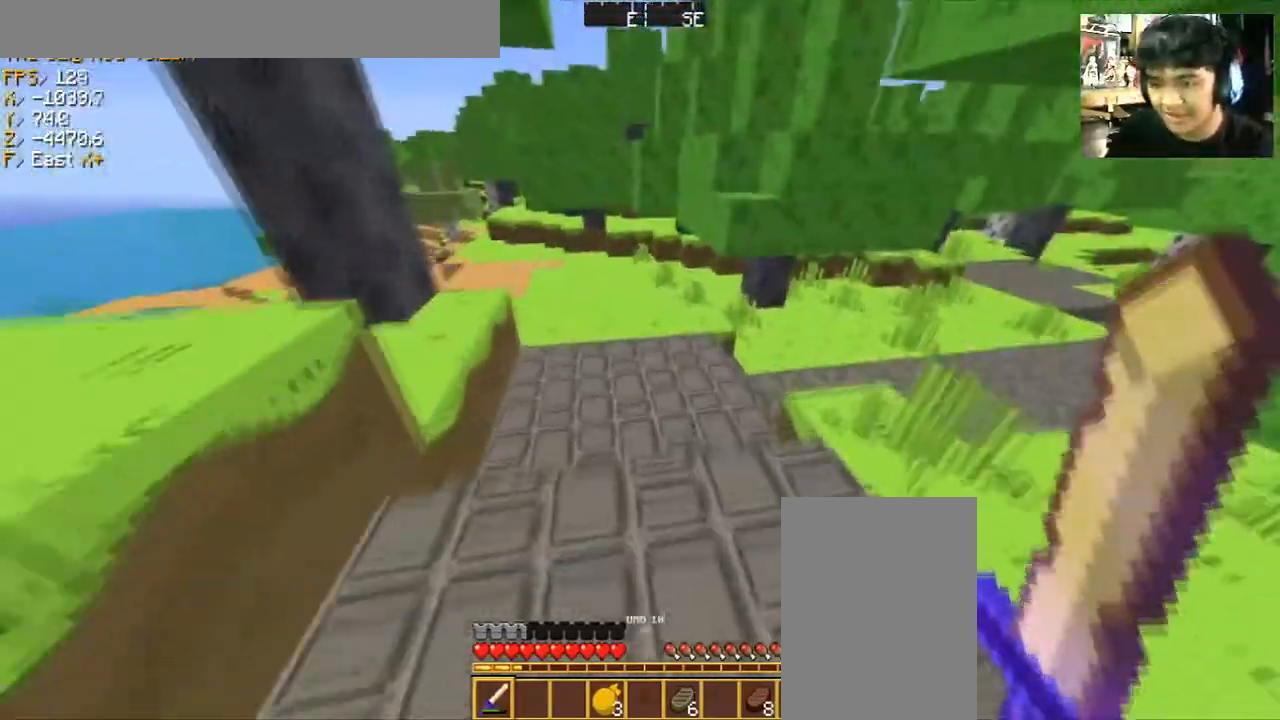
{"keys": ["a", "w"], "mouse": [], "events": [[134, "a", "down"]]}
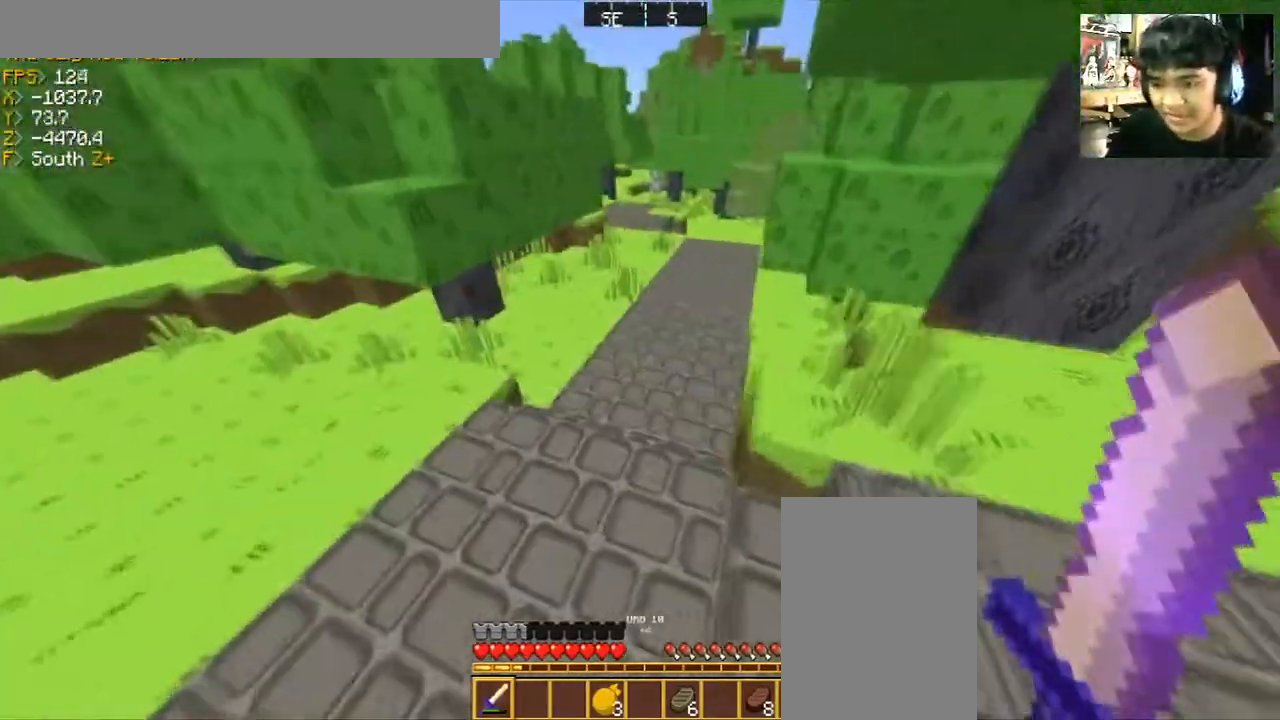
{"keys": ["w"], "mouse": [], "events": [[300, "a", "up"]]}
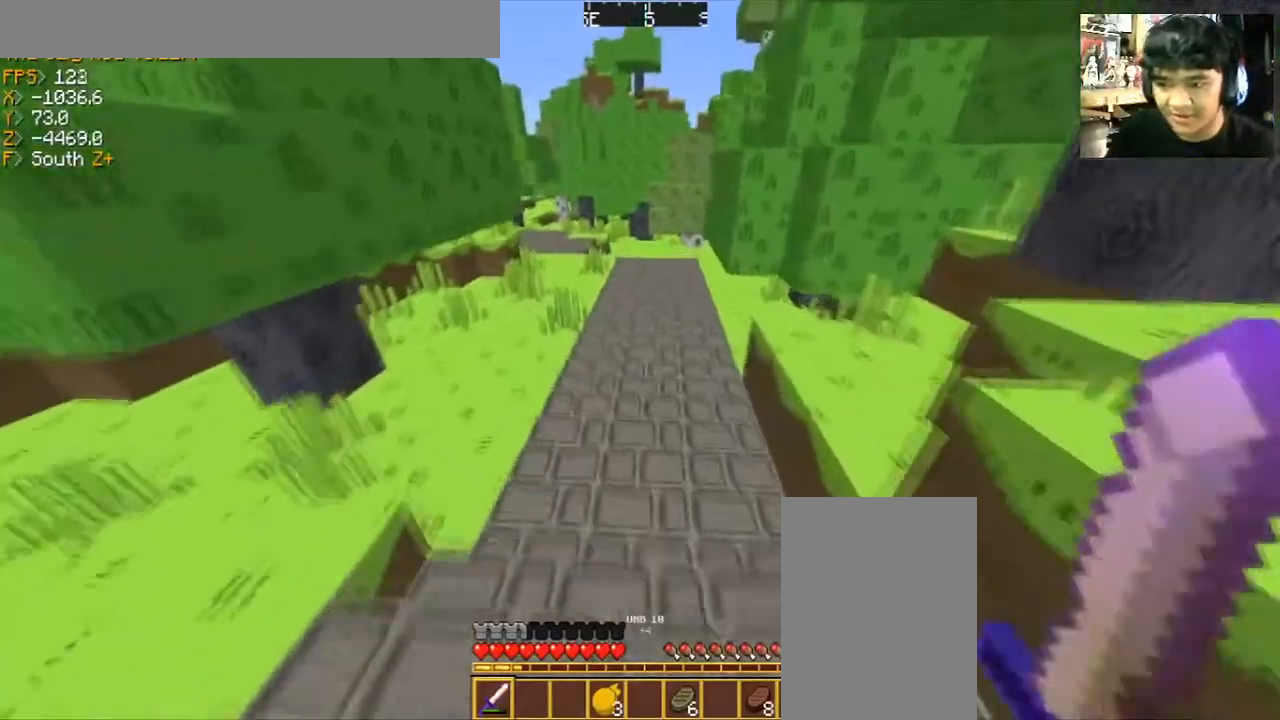
{"keys": ["w"], "mouse": [], "events": []}
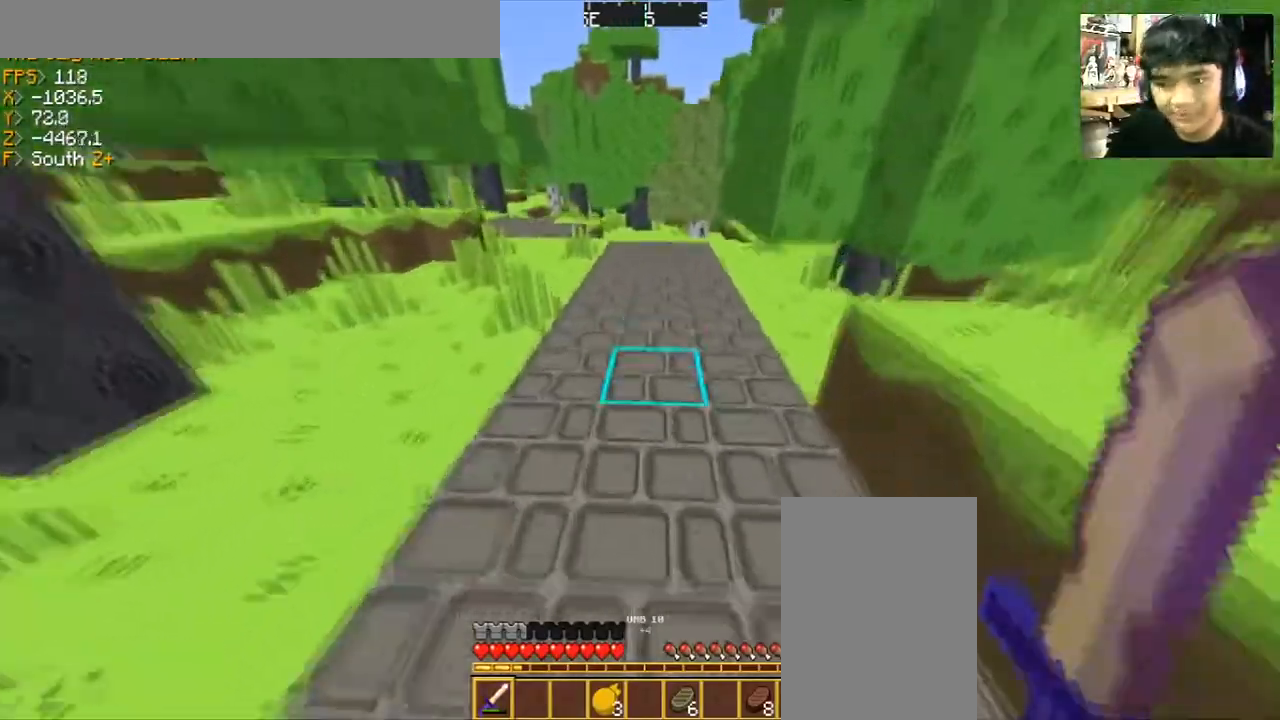
{"keys": ["w"], "mouse": [], "events": []}
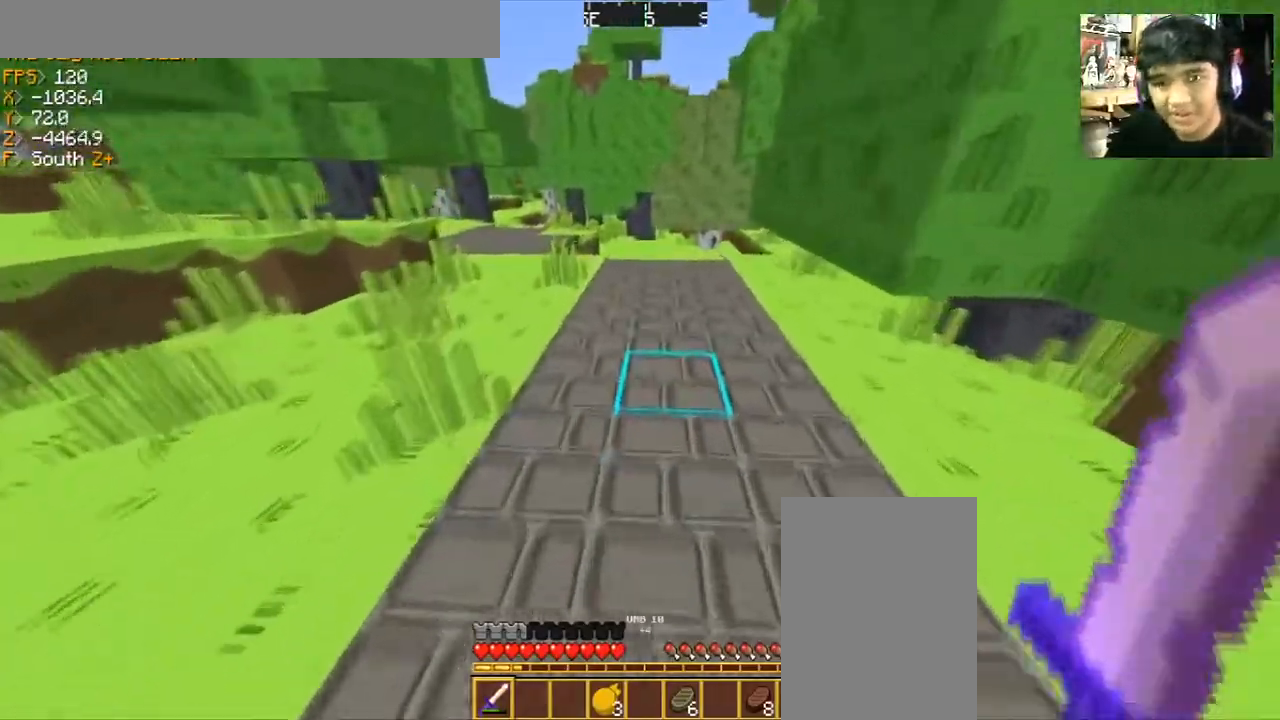
{"keys": ["w"], "mouse": [], "events": []}
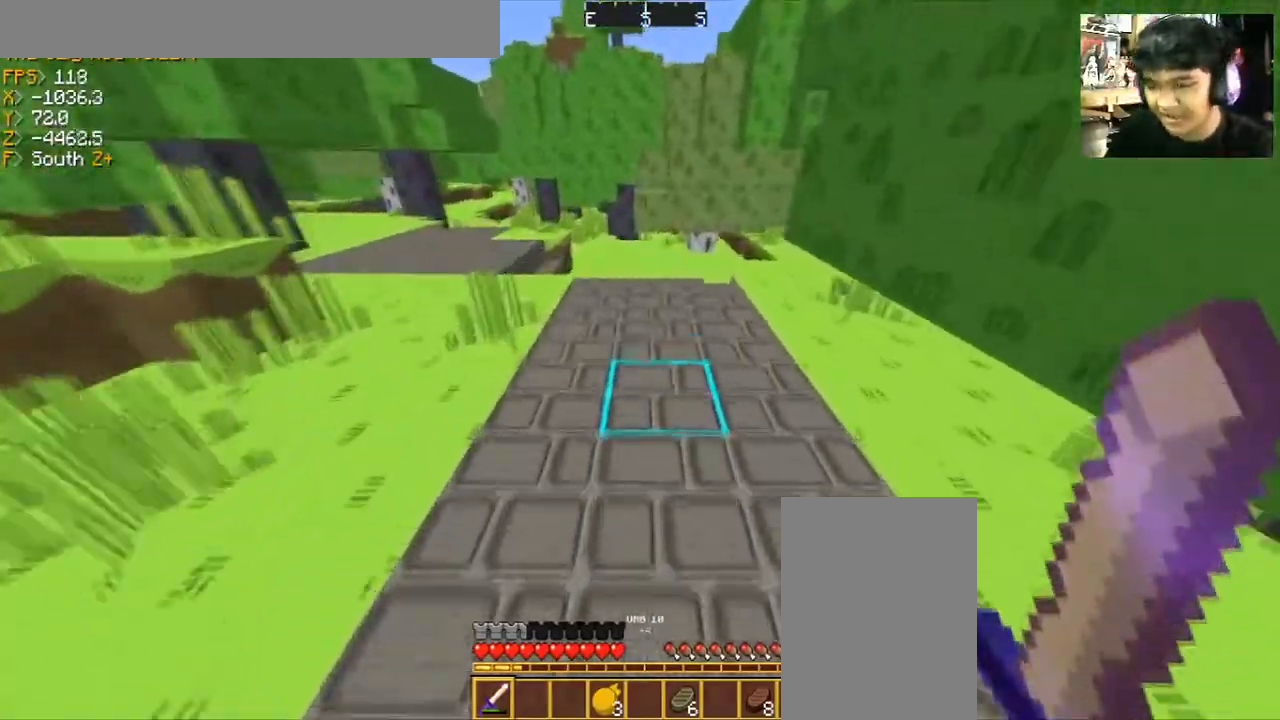
{"keys": ["w"], "mouse": [], "events": []}
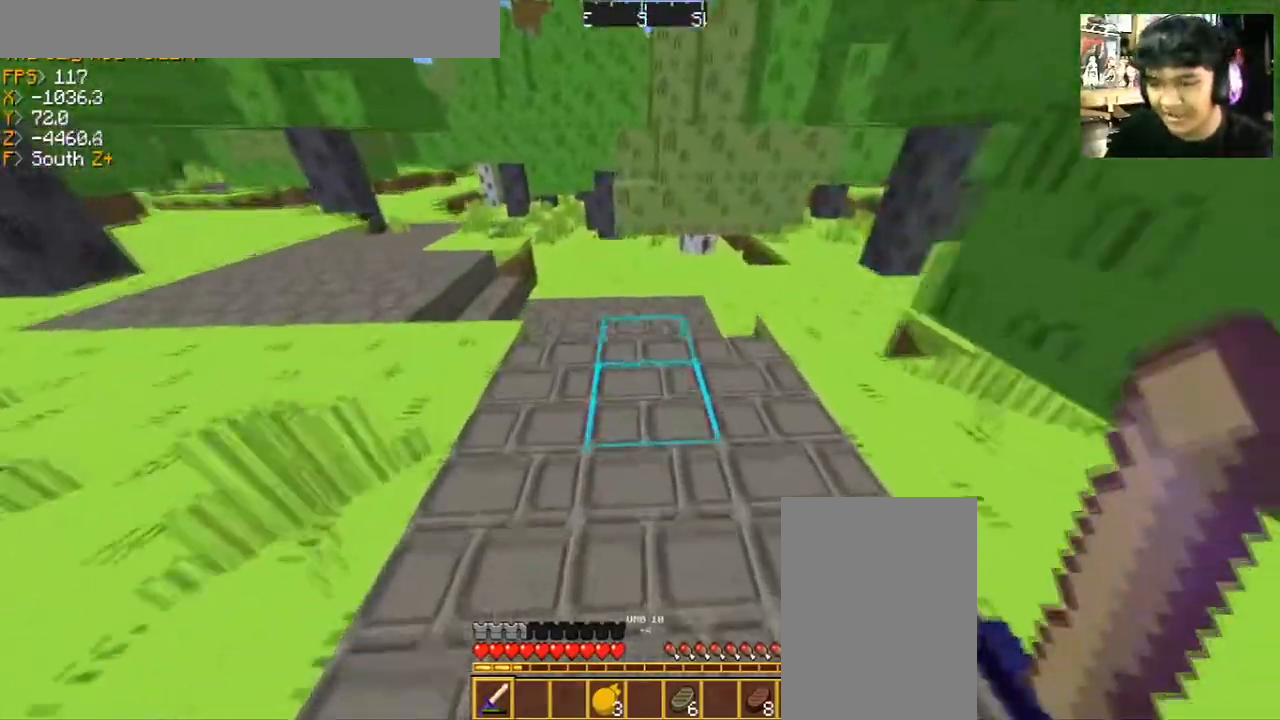
{"keys": ["d", "w"], "mouse": [], "events": [[367, "d", "down"]]}
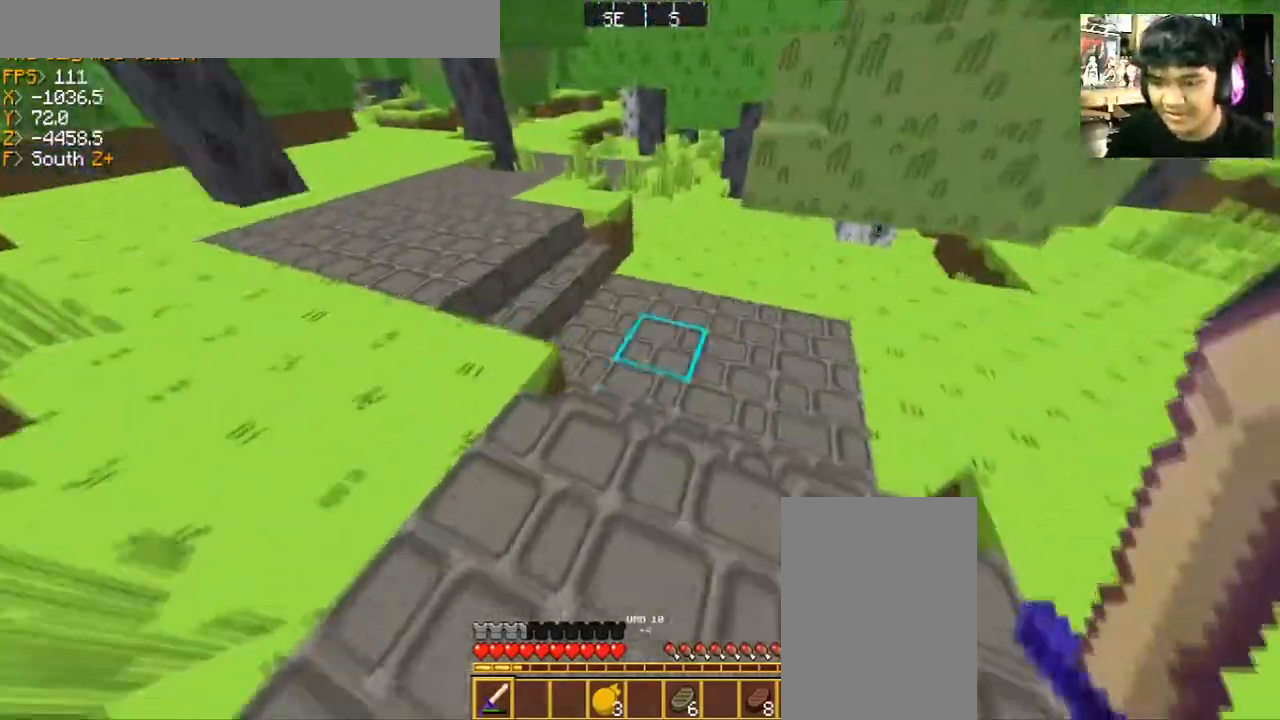
{"keys": ["d", "w"], "mouse": [], "events": []}
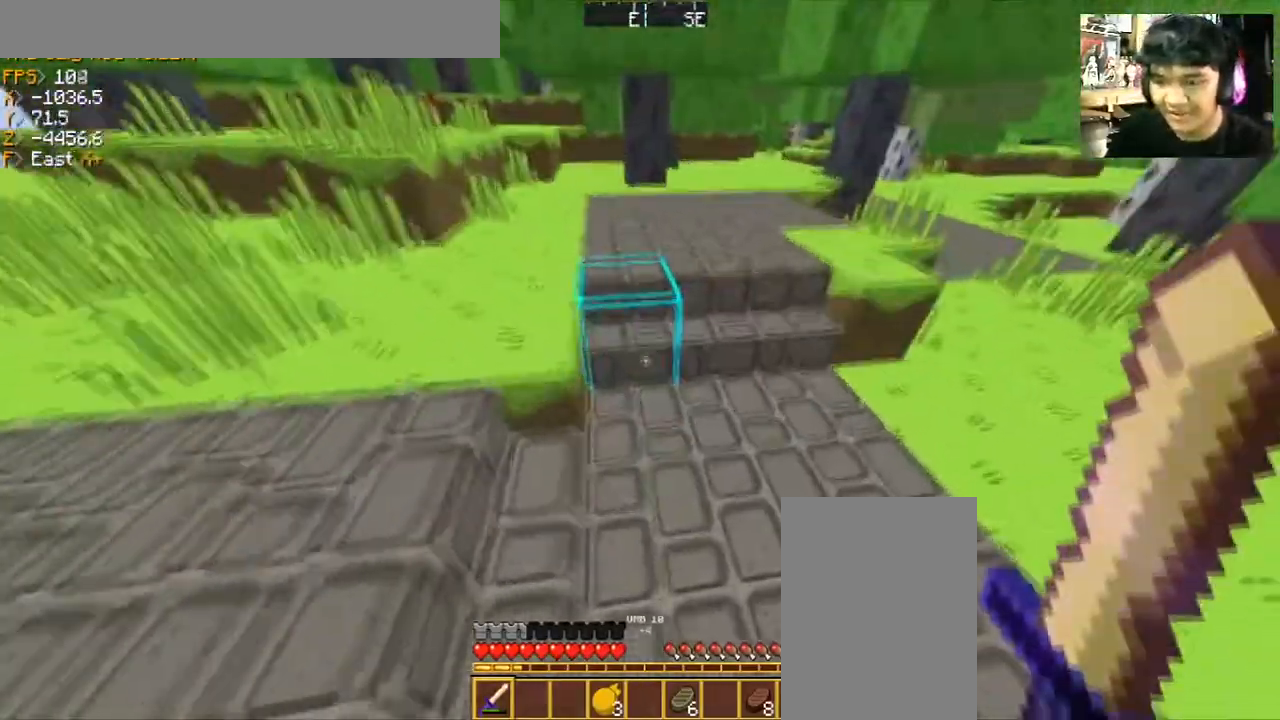
{"keys": ["w"], "mouse": [], "events": [[167, "d", "up"]]}
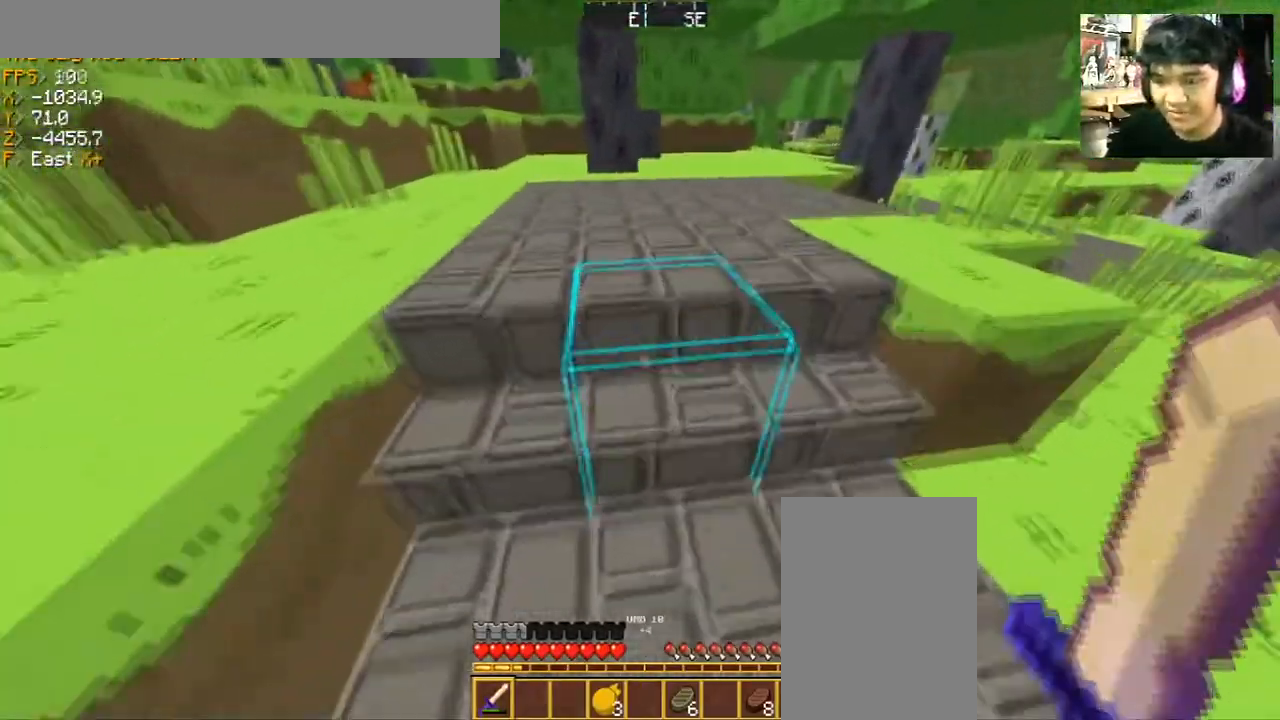
{"keys": ["a", "w"], "mouse": [], "events": [[434, "a", "down"]]}
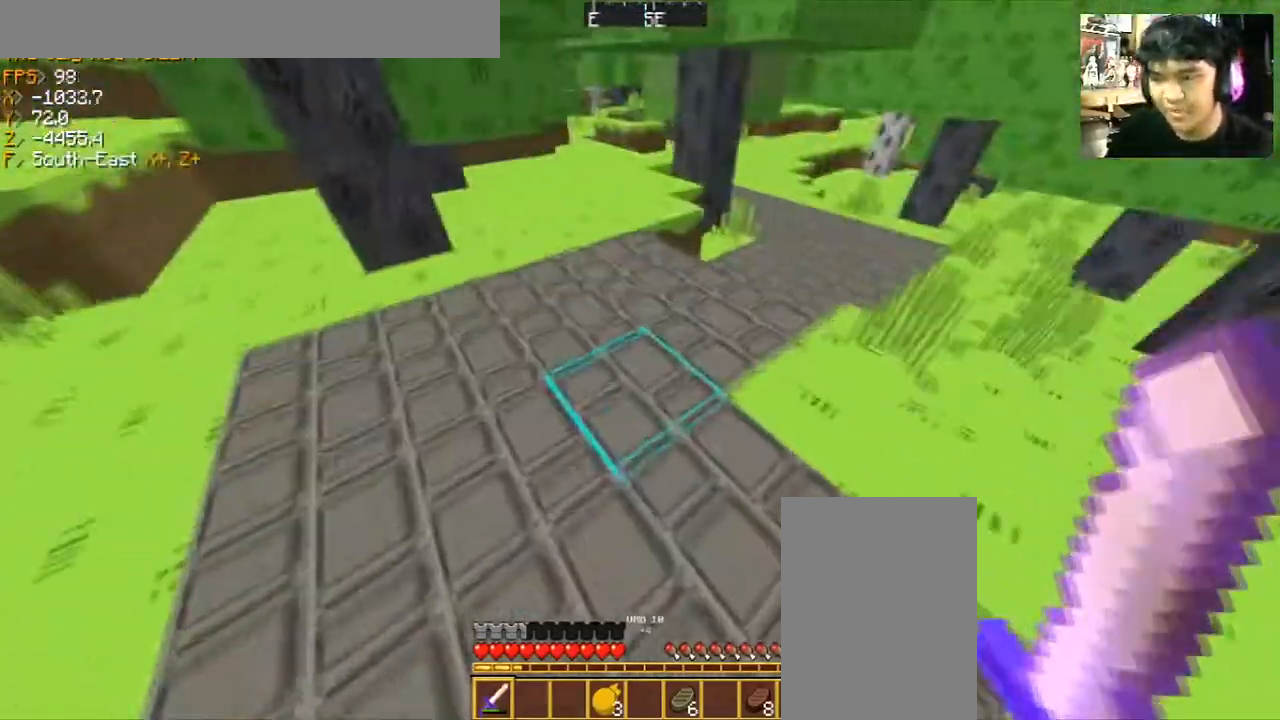
{"keys": ["a", "w"], "mouse": [], "events": []}
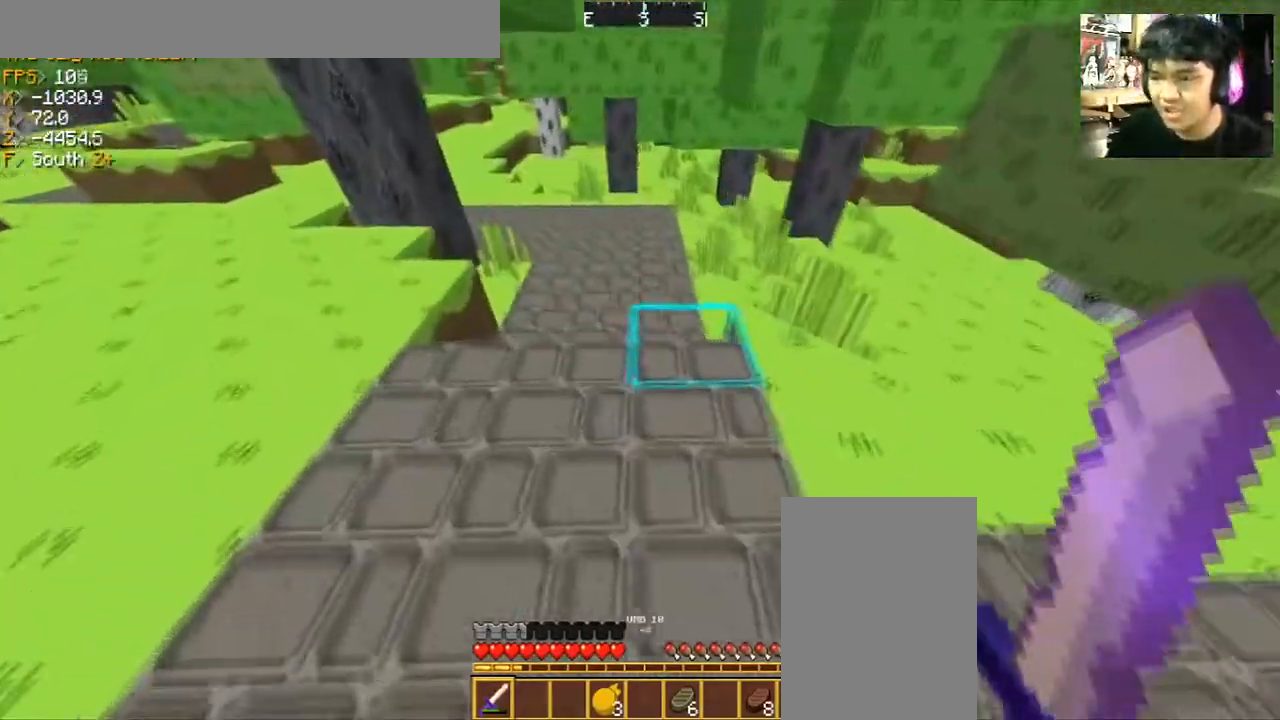
{"keys": ["w"], "mouse": [], "events": [[33, "a", "up"]]}
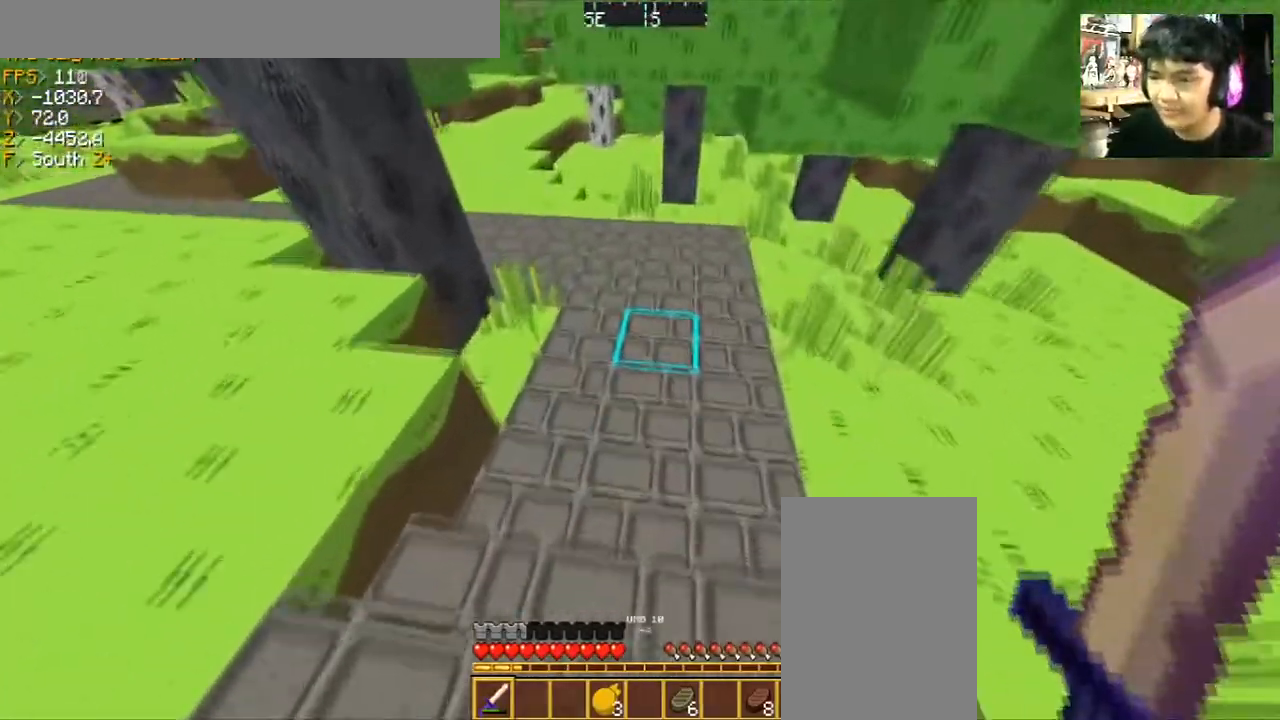
{"keys": ["d", "w"], "mouse": [], "events": [[67, "d", "down"]]}
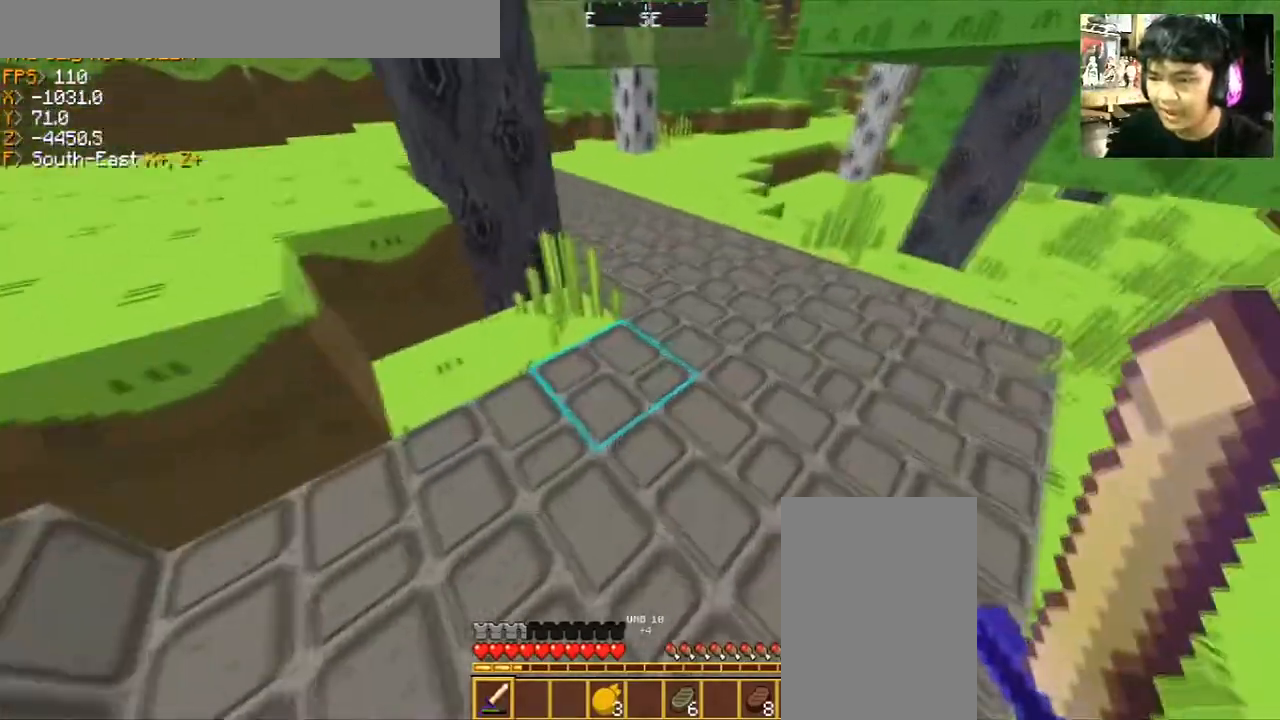
{"keys": ["d", "w"], "mouse": [], "events": []}